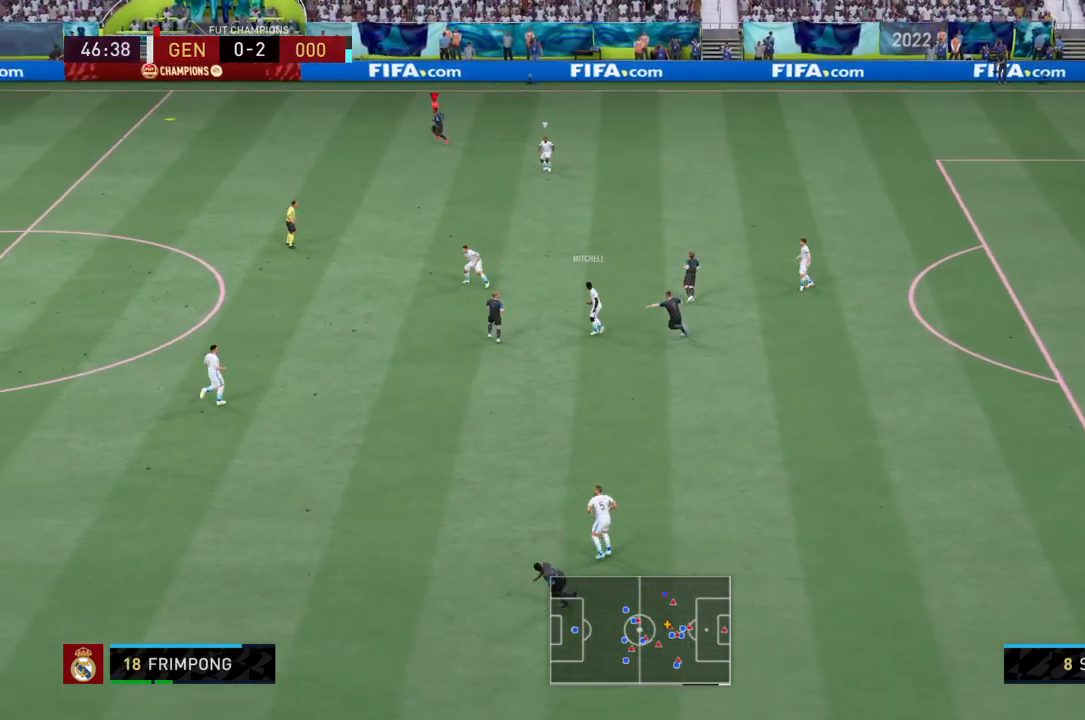
Gameplay with a controller (PlayStation layout); each line is a JSON object with the inputs held at the frame after it. "events" lists button and stick changes between this image and that frame as [ms after this image, input, new state], when the widget could be followed in between. Not read: L3 R3.
{"buttons": ["R2"], "left_stick": "left", "right_stick": "center", "events": [[434, "left_stick", "left"]]}
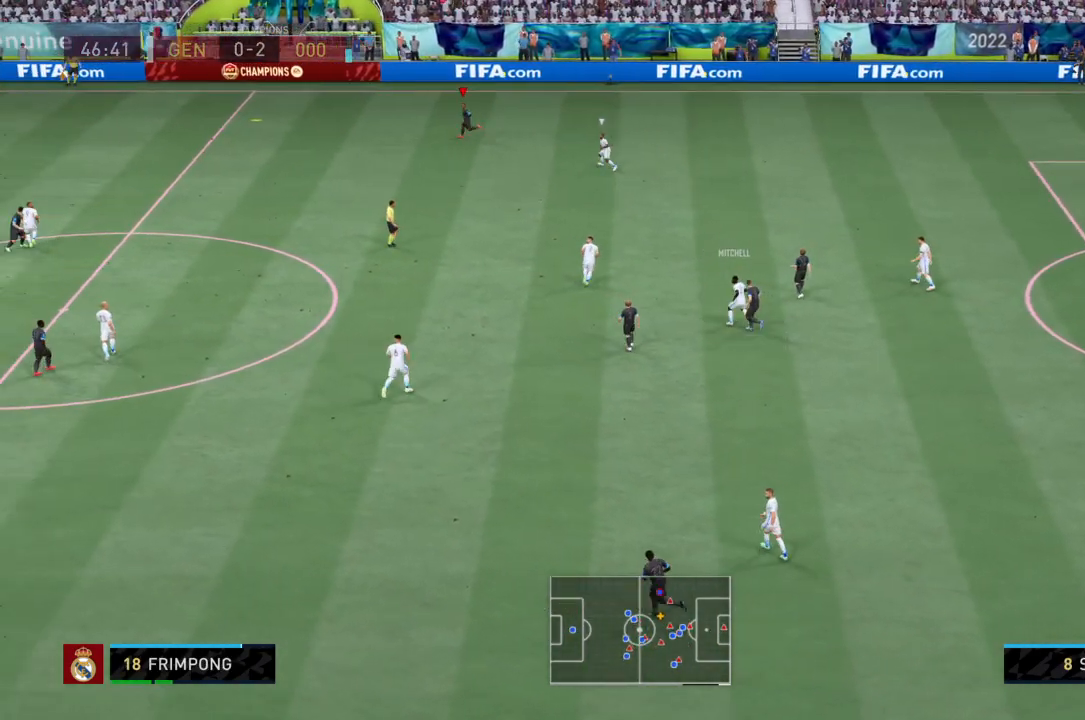
{"buttons": ["R2"], "left_stick": "center", "right_stick": "center", "events": [[301, "left_stick", "center"]]}
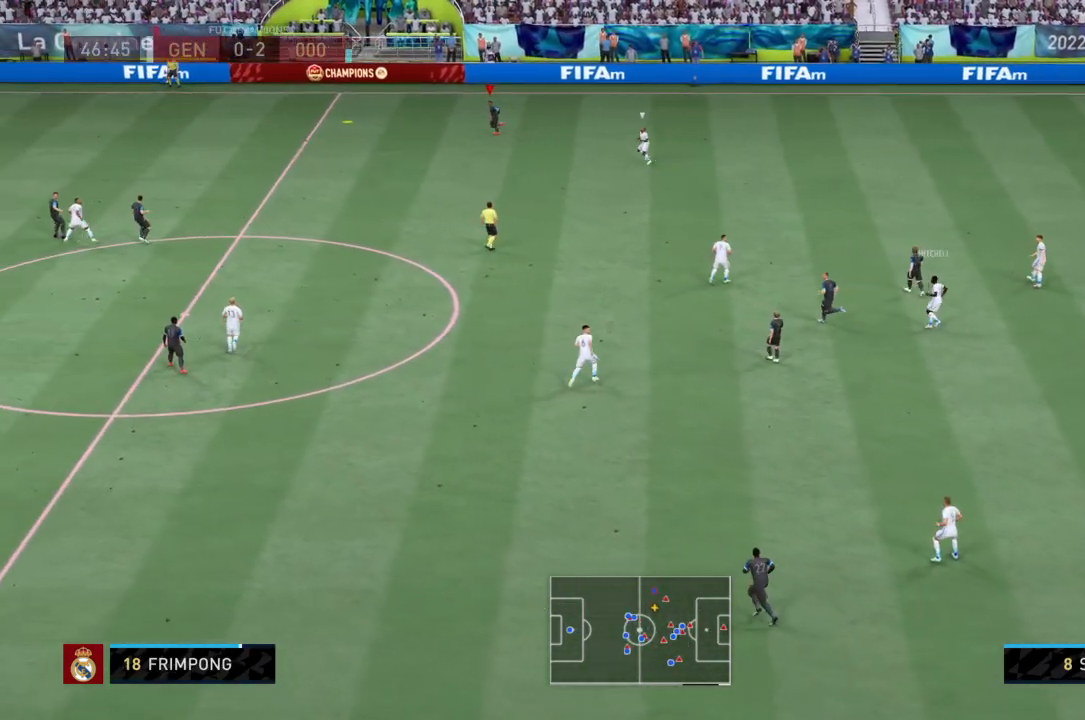
{"buttons": [], "left_stick": "center", "right_stick": "center", "events": [[33, "R2", "up"]]}
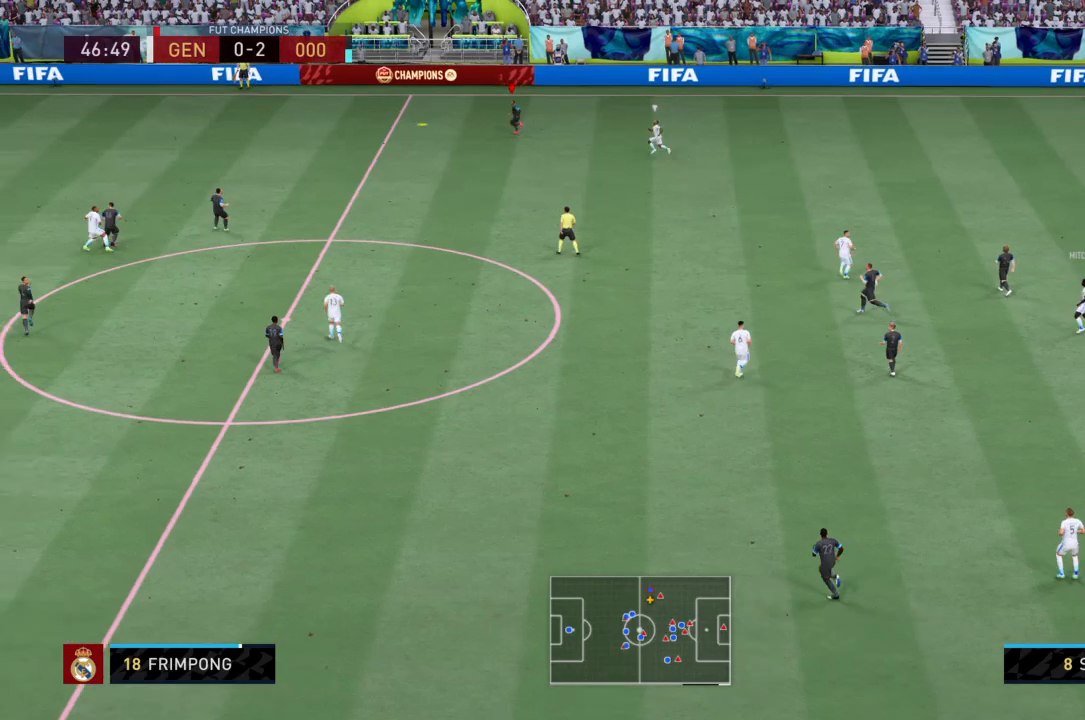
{"buttons": [], "left_stick": "center", "right_stick": "center", "events": []}
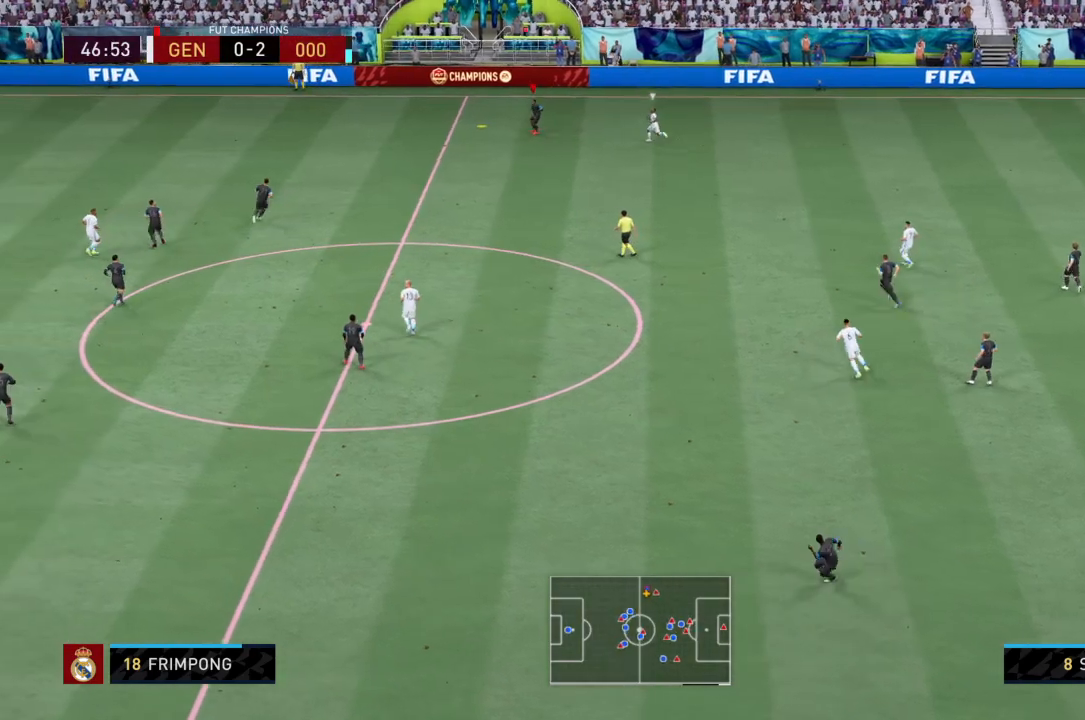
{"buttons": ["CROSS", "L2"], "left_stick": "down-right", "right_stick": "center", "events": [[334, "CROSS", "down"], [367, "L2", "down"], [367, "left_stick", "down-right"]]}
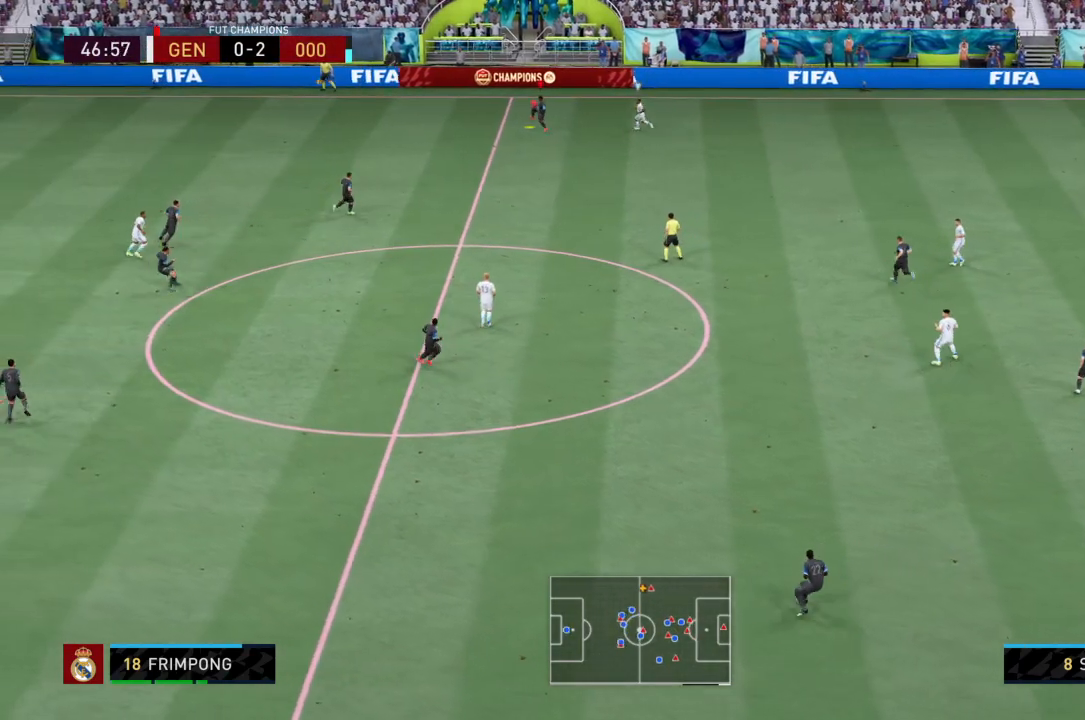
{"buttons": [], "left_stick": "down-right", "right_stick": "center", "events": [[34, "CROSS", "up"], [67, "L2", "up"]]}
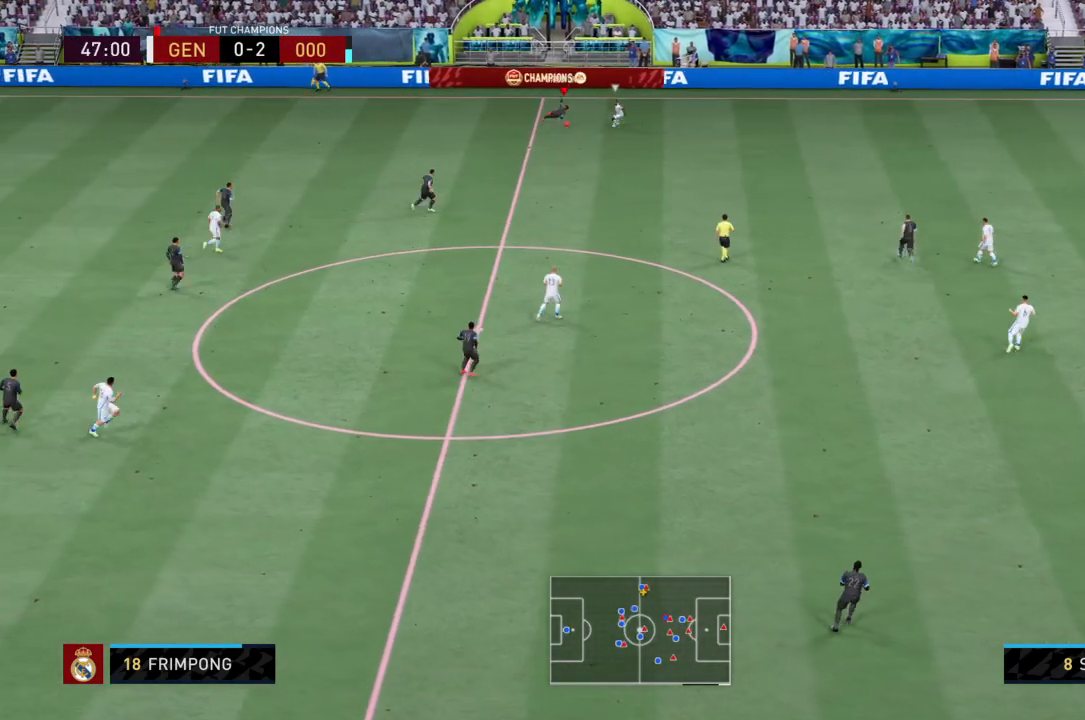
{"buttons": [], "left_stick": "center", "right_stick": "center", "events": [[234, "left_stick", "center"]]}
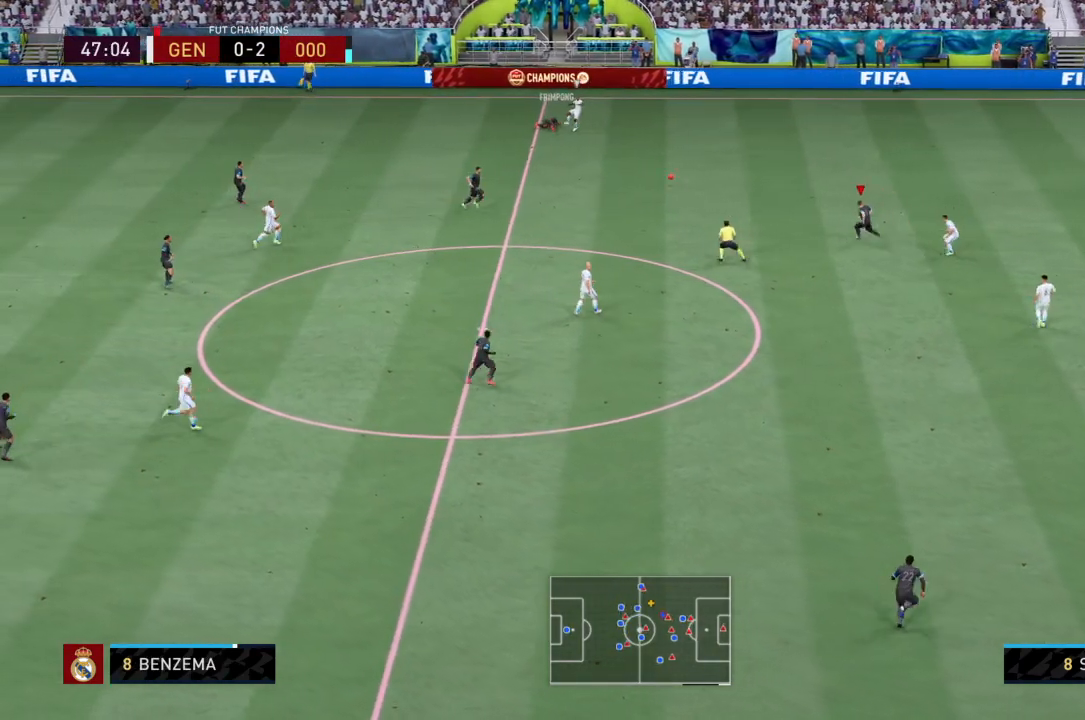
{"buttons": [], "left_stick": "center", "right_stick": "center", "events": [[367, "right_stick", "right"], [501, "right_stick", "center"]]}
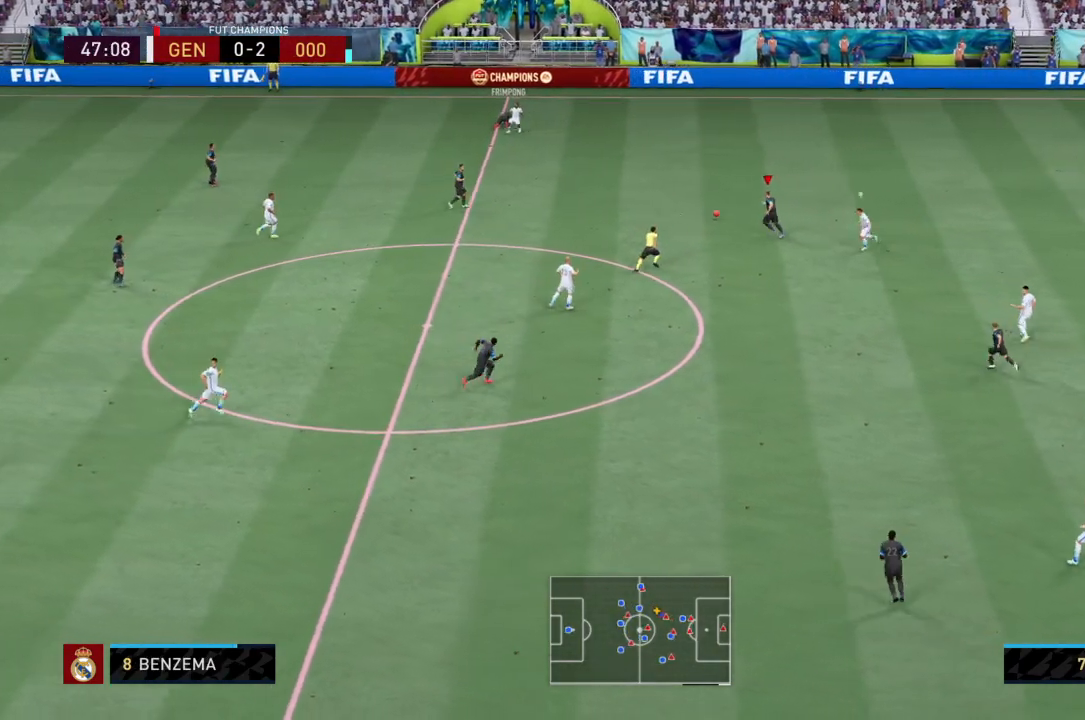
{"buttons": [], "left_stick": "center", "right_stick": "center", "events": []}
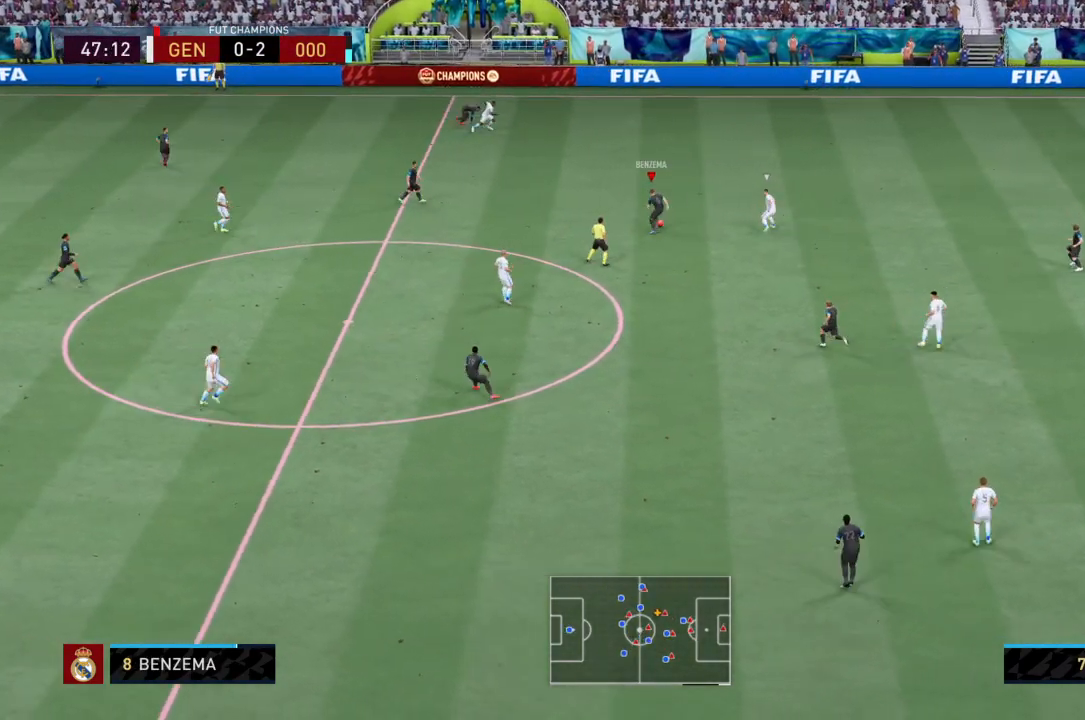
{"buttons": [], "left_stick": "center", "right_stick": "down-left", "events": [[434, "right_stick", "down-left"]]}
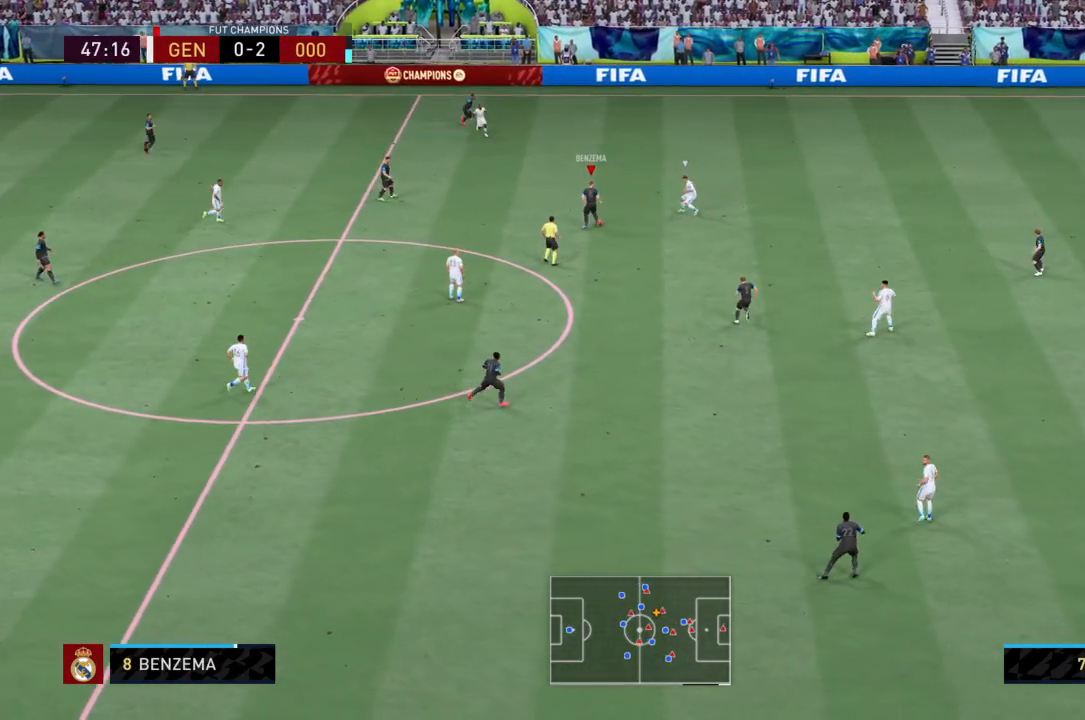
{"buttons": [], "left_stick": "center", "right_stick": "center", "events": [[200, "right_stick", "up-left"], [300, "right_stick", "up-right"], [367, "right_stick", "center"]]}
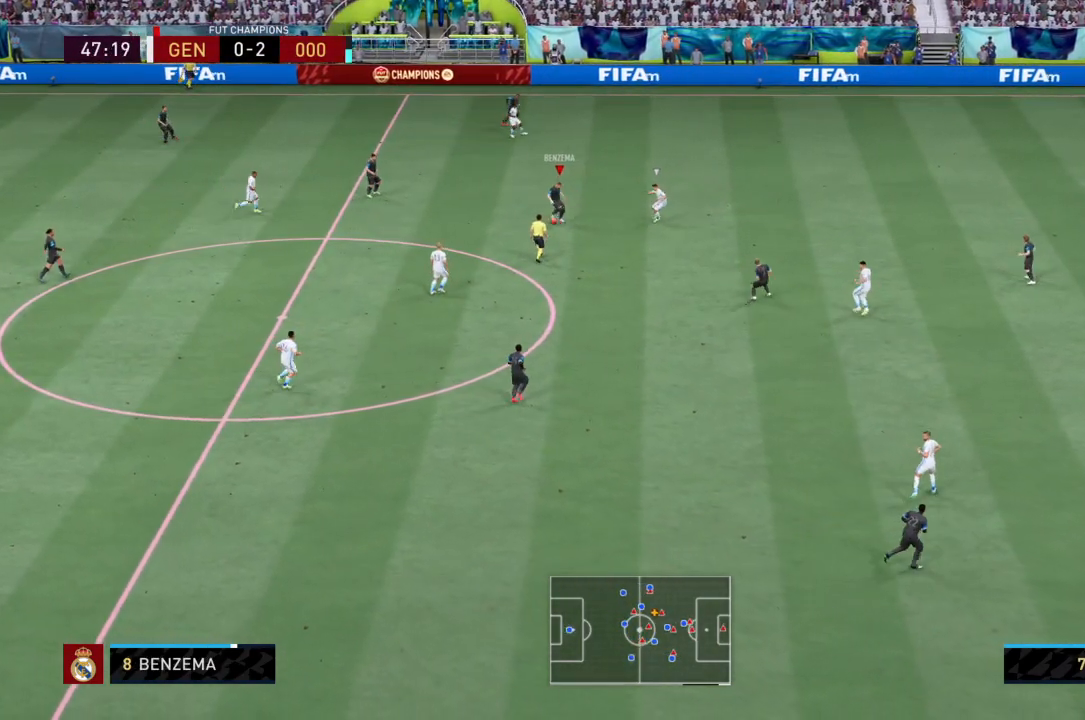
{"buttons": [], "left_stick": "down-right", "right_stick": "center", "events": [[301, "left_stick", "right"], [367, "left_stick", "down-right"]]}
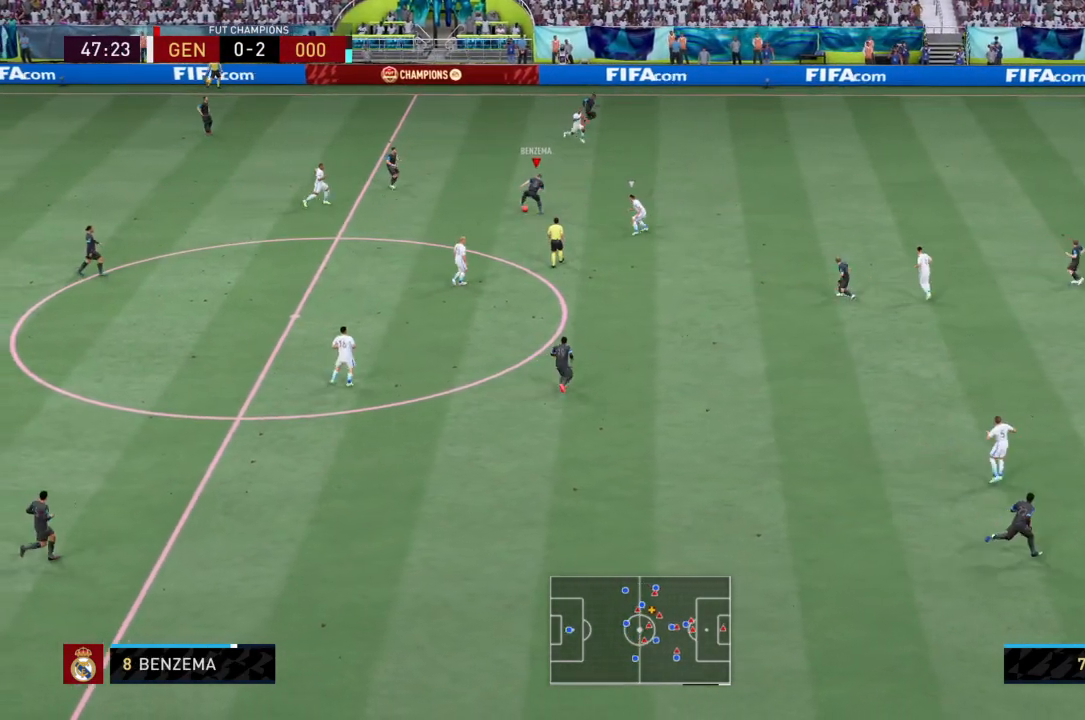
{"buttons": [], "left_stick": "down-right", "right_stick": "left", "events": [[400, "right_stick", "left"]]}
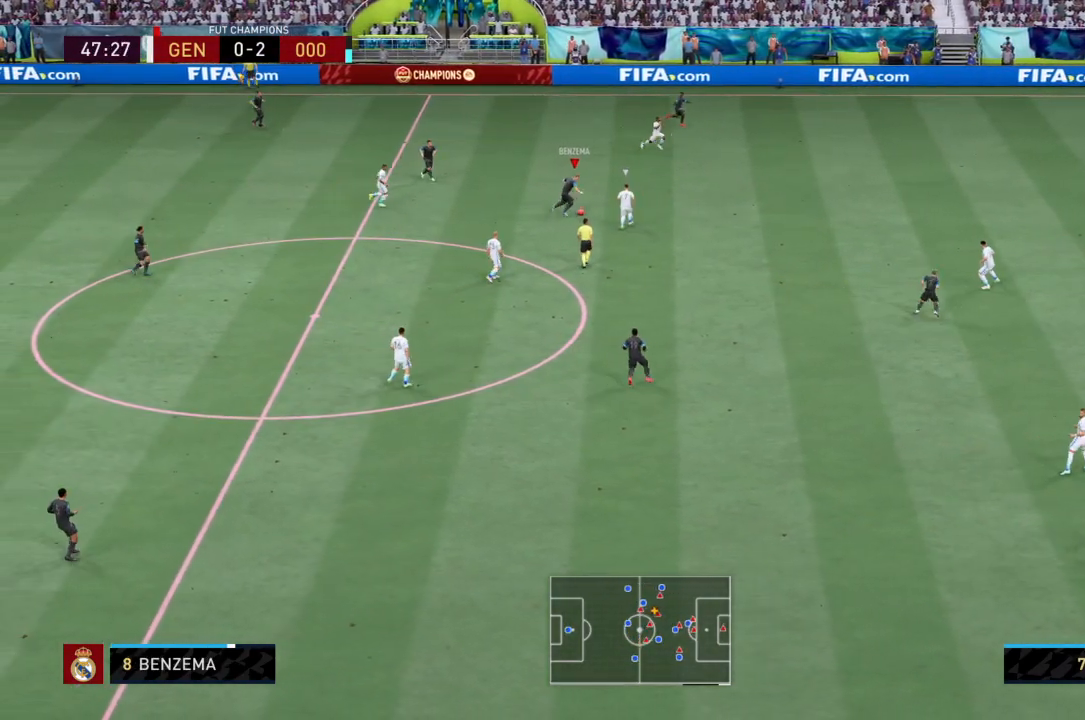
{"buttons": [], "left_stick": "right", "right_stick": "center", "events": [[34, "left_stick", "right"], [34, "right_stick", "right"], [101, "right_stick", "center"]]}
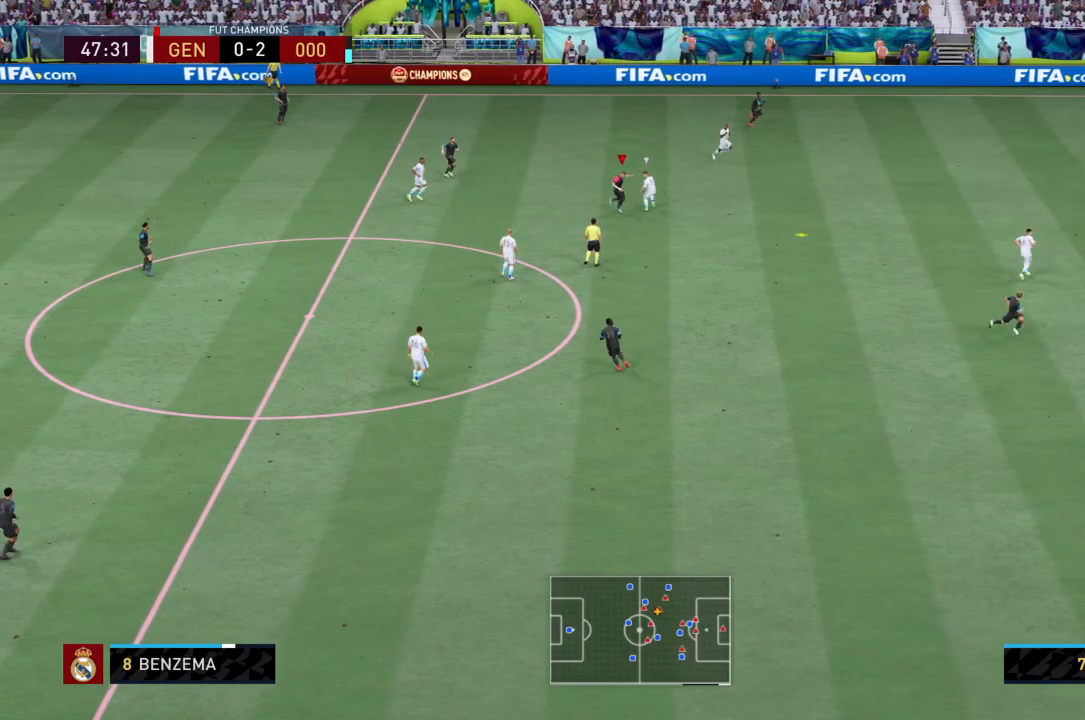
{"buttons": ["R2"], "left_stick": "down-right", "right_stick": "center", "events": [[100, "left_stick", "down-right"], [367, "R2", "down"]]}
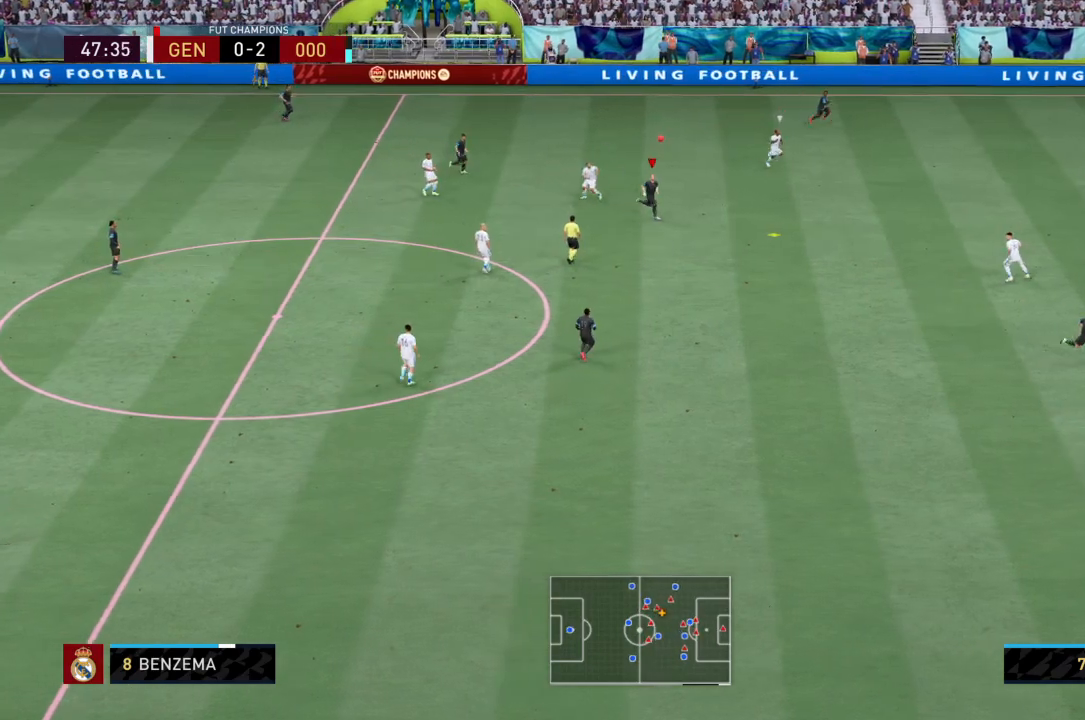
{"buttons": ["R2"], "left_stick": "down-right", "right_stick": "center", "events": []}
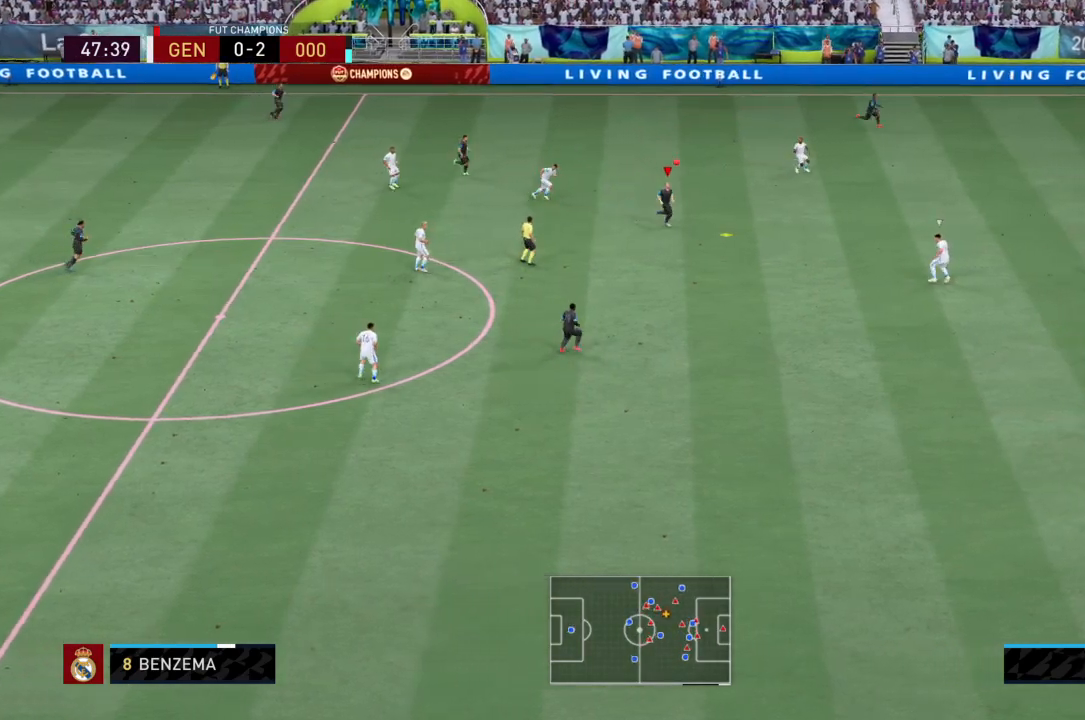
{"buttons": [], "left_stick": "right", "right_stick": "down-right", "events": [[33, "R2", "up"], [33, "left_stick", "right"], [500, "right_stick", "down-right"]]}
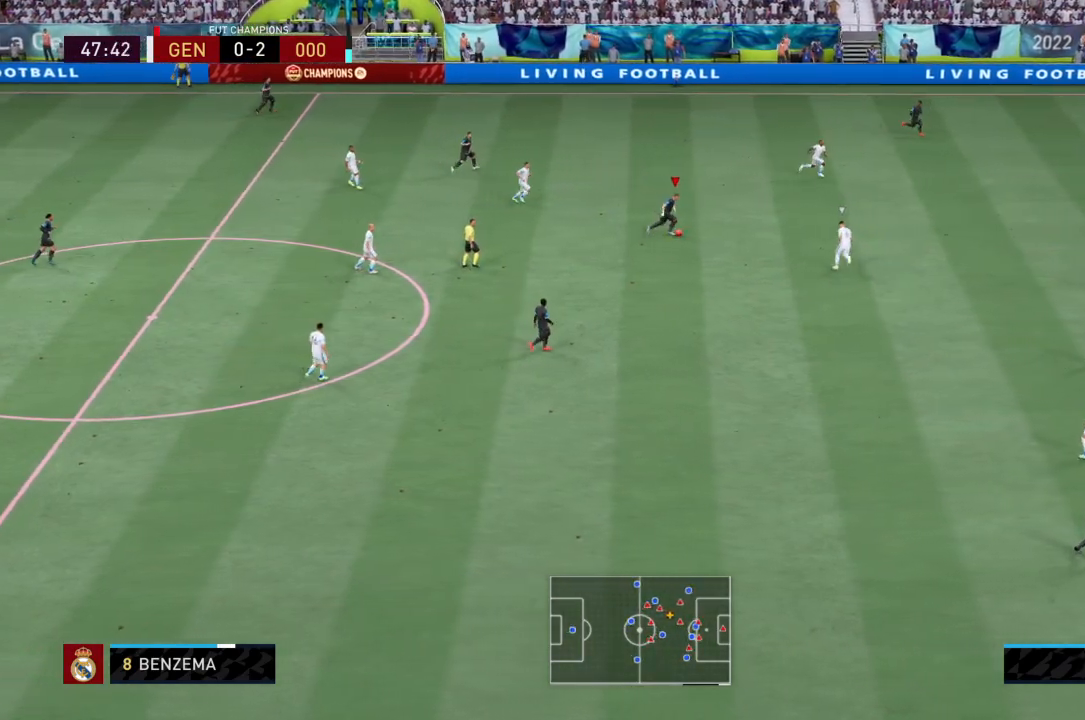
{"buttons": [], "left_stick": "right", "right_stick": "down-left", "events": [[167, "right_stick", "center"], [334, "right_stick", "down-left"]]}
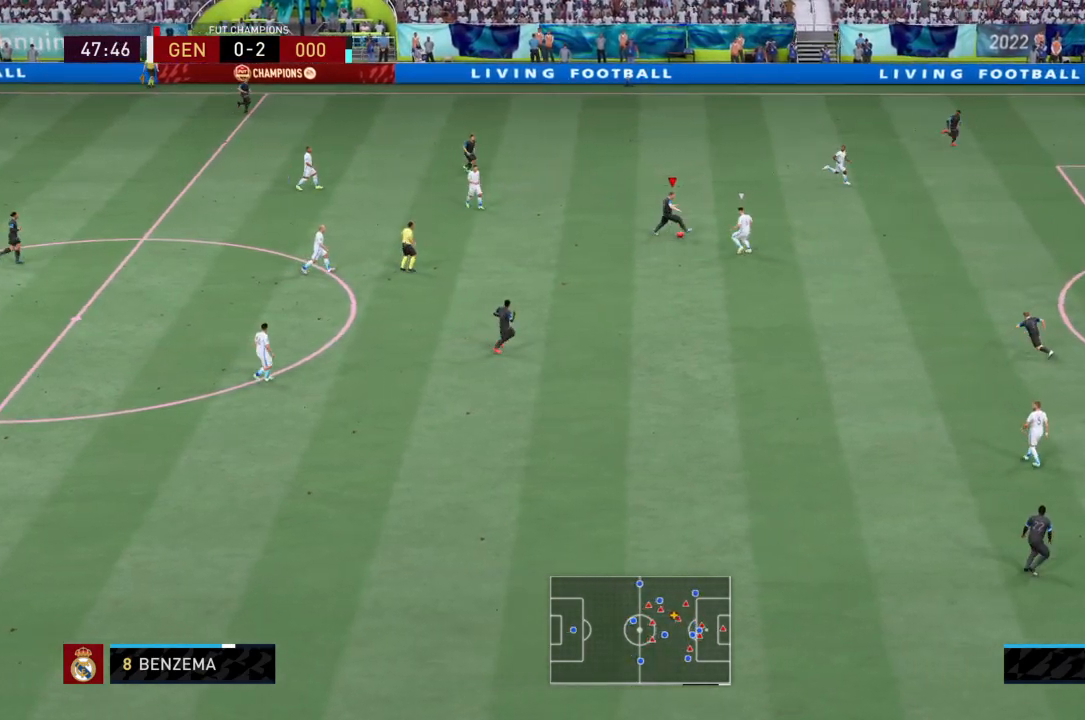
{"buttons": [], "left_stick": "right", "right_stick": "center", "events": [[33, "right_stick", "center"]]}
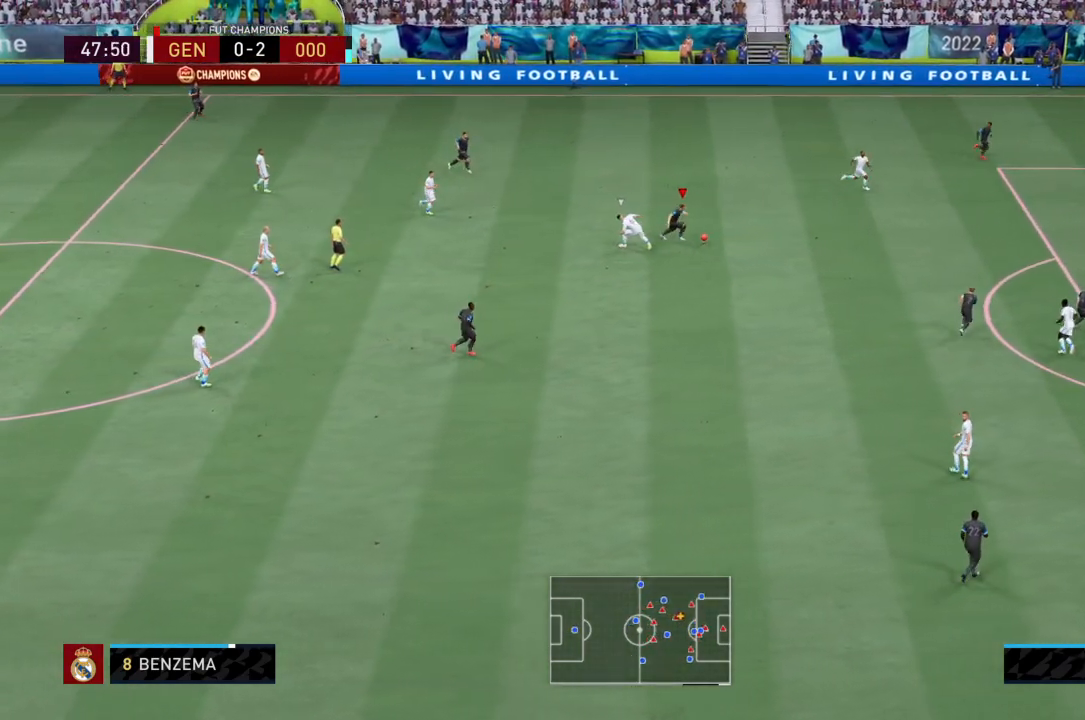
{"buttons": [], "left_stick": "down-right", "right_stick": "center", "events": [[301, "left_stick", "down-right"]]}
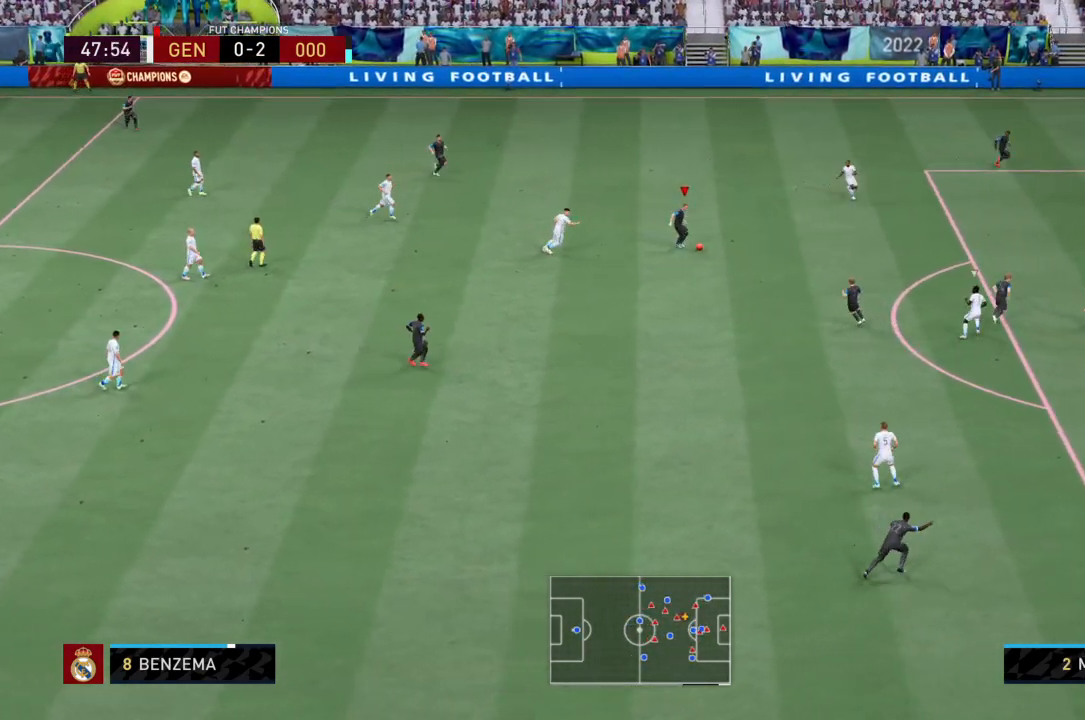
{"buttons": [], "left_stick": "down-right", "right_stick": "center", "events": [[167, "CIRCLE", "down"], [167, "R1", "down"], [434, "CIRCLE", "up"], [467, "R1", "up"]]}
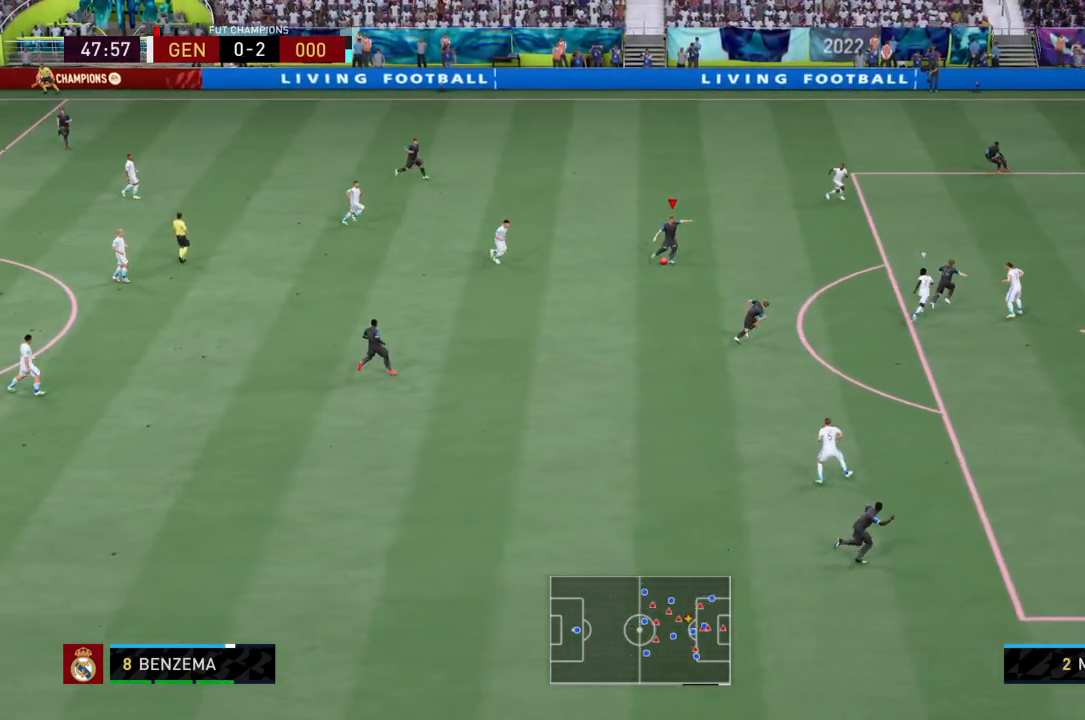
{"buttons": [], "left_stick": "center", "right_stick": "center", "events": [[101, "left_stick", "center"]]}
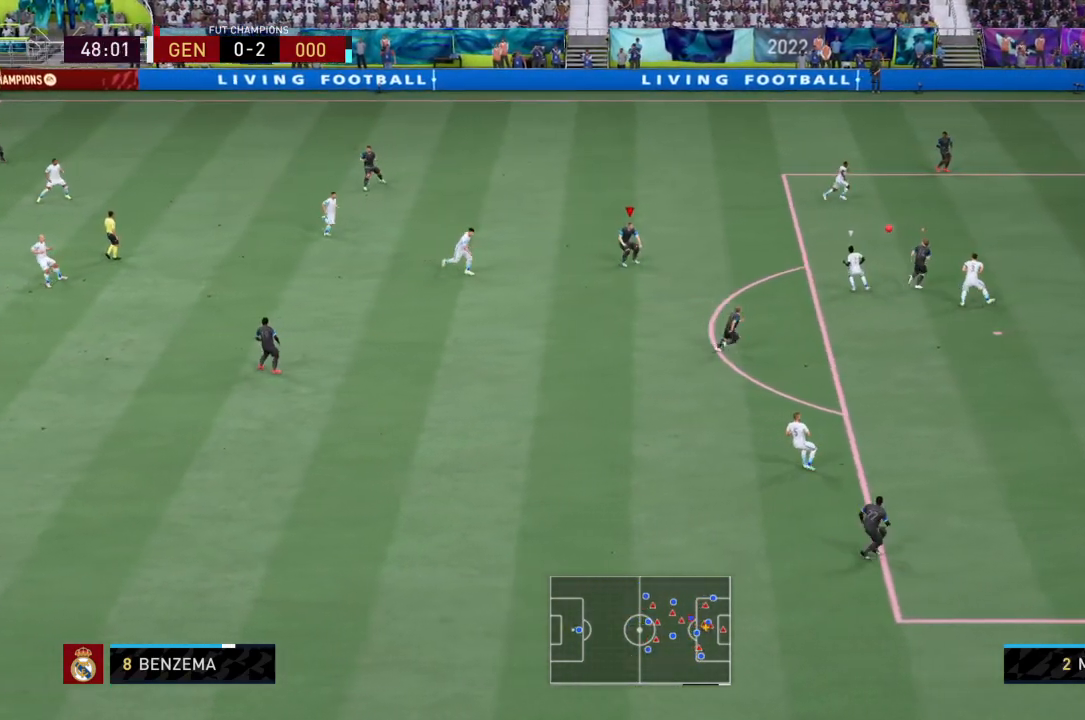
{"buttons": [], "left_stick": "center", "right_stick": "center", "events": []}
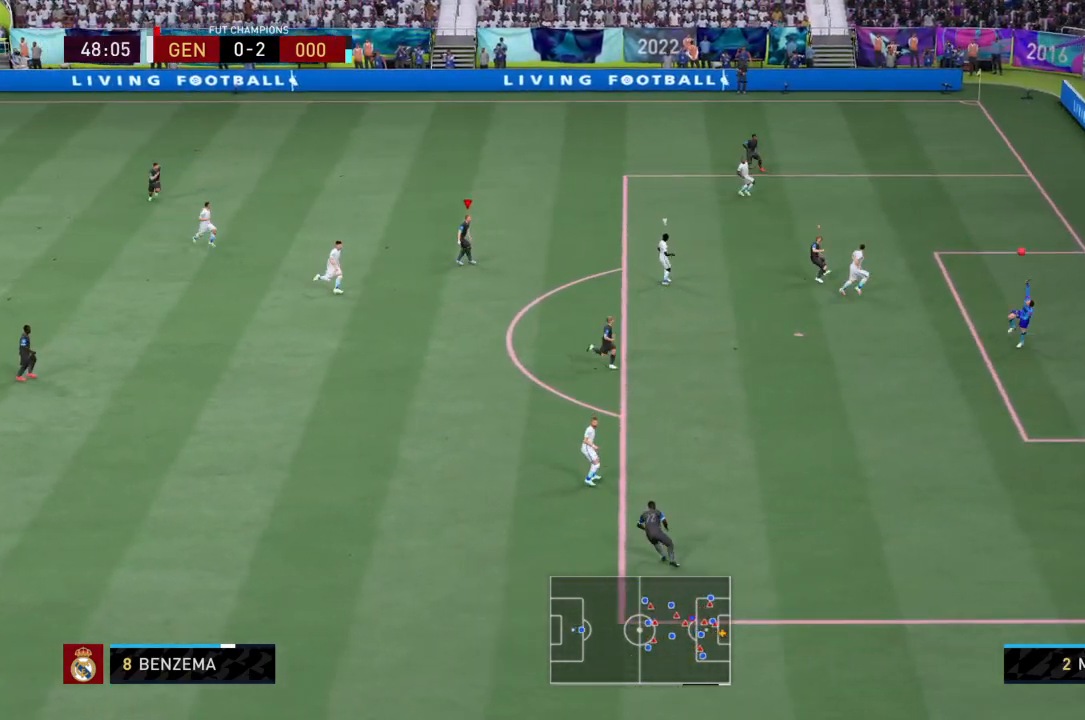
{"buttons": [], "left_stick": "center", "right_stick": "center", "events": []}
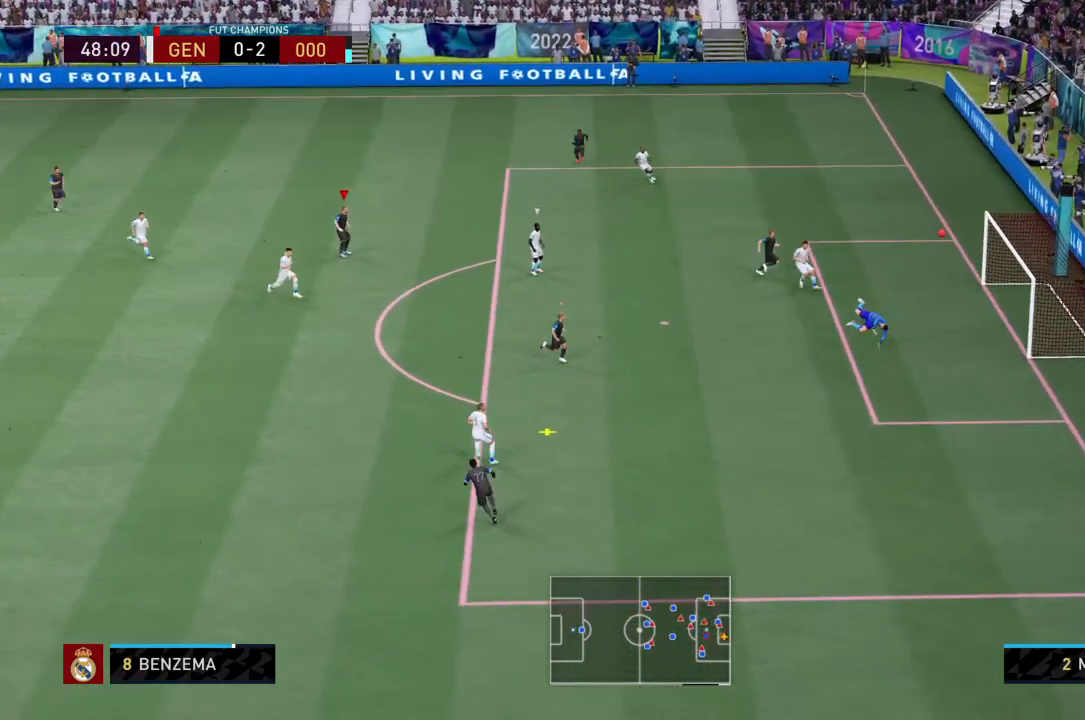
{"buttons": [], "left_stick": "up-right", "right_stick": "center", "events": [[334, "CIRCLE", "down"], [334, "left_stick", "down-right"], [500, "CIRCLE", "up"], [500, "left_stick", "up-right"]]}
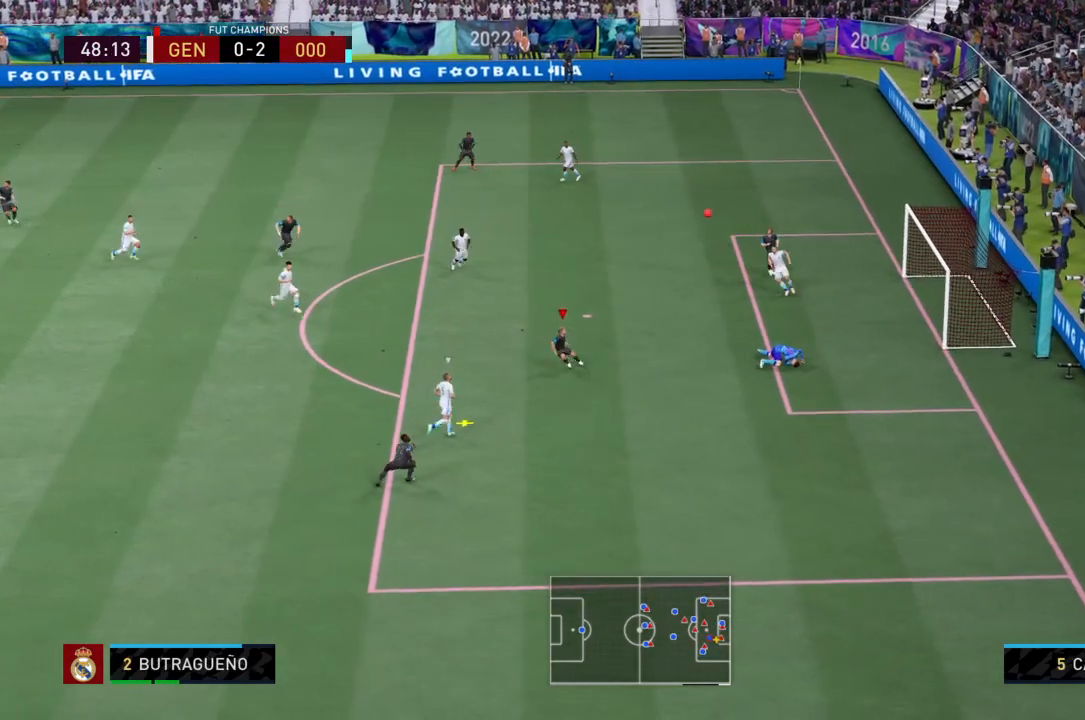
{"buttons": [], "left_stick": "up-right", "right_stick": "center", "events": []}
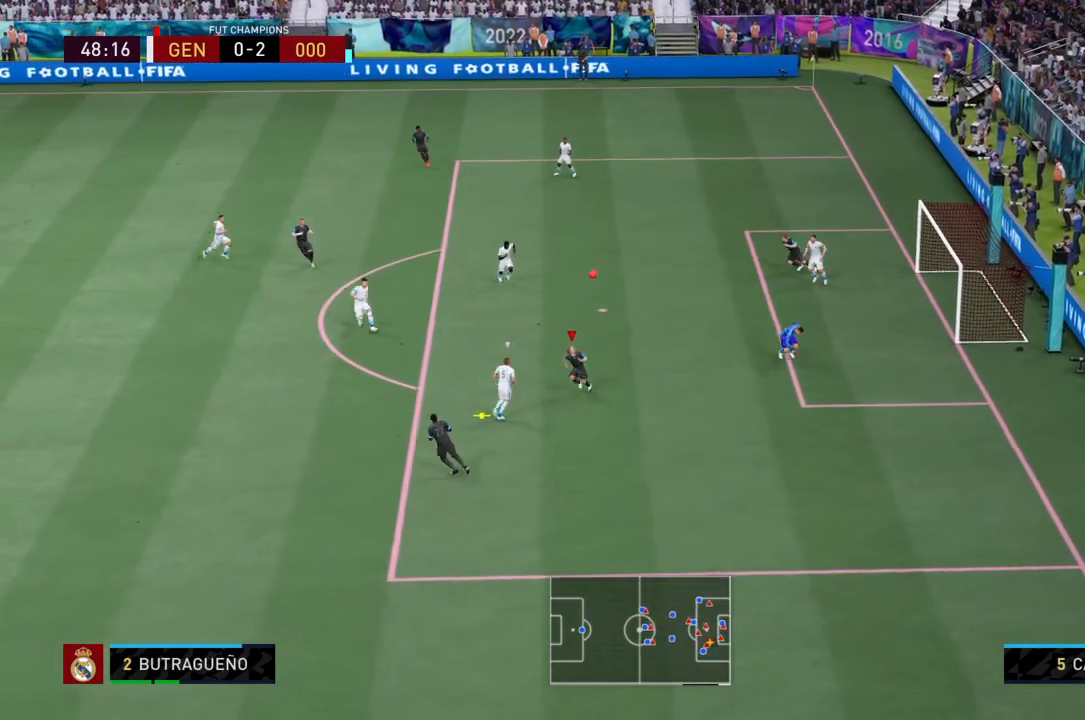
{"buttons": [], "left_stick": "up-right", "right_stick": "center", "events": []}
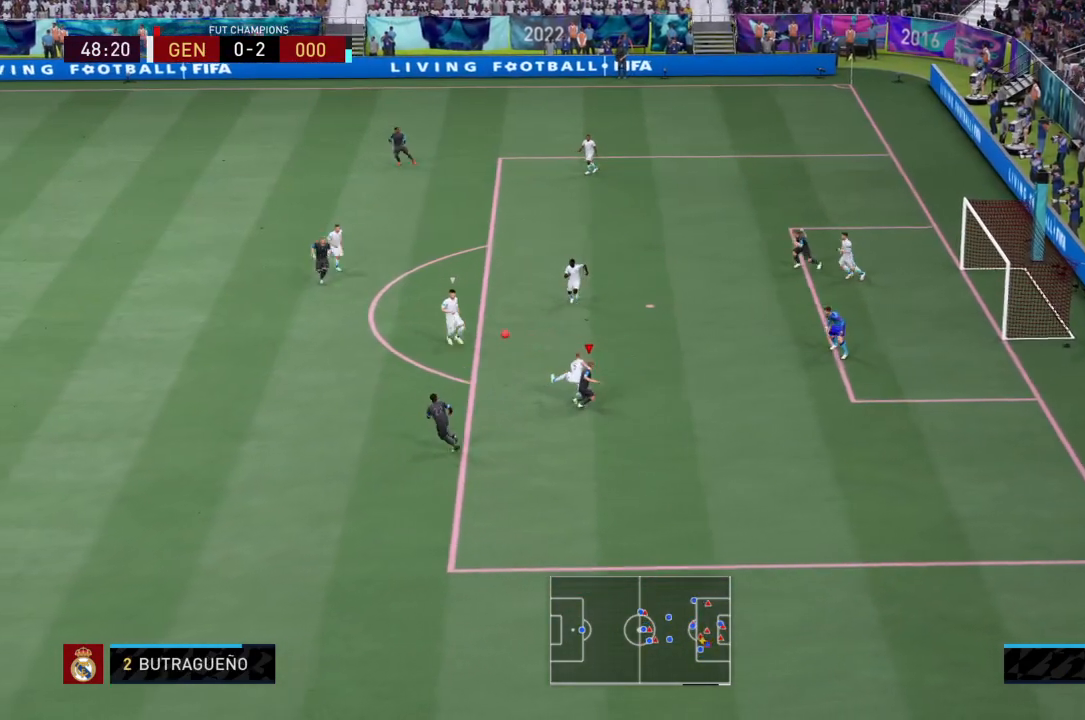
{"buttons": ["L2", "R2"], "left_stick": "down", "right_stick": "center", "events": [[67, "left_stick", "center"], [167, "left_stick", "up-left"], [234, "R2", "down"], [234, "right_stick", "left"], [267, "L1", "down"], [301, "left_stick", "left"], [334, "right_stick", "center"], [368, "L1", "up"], [368, "L2", "down"], [468, "left_stick", "down"]]}